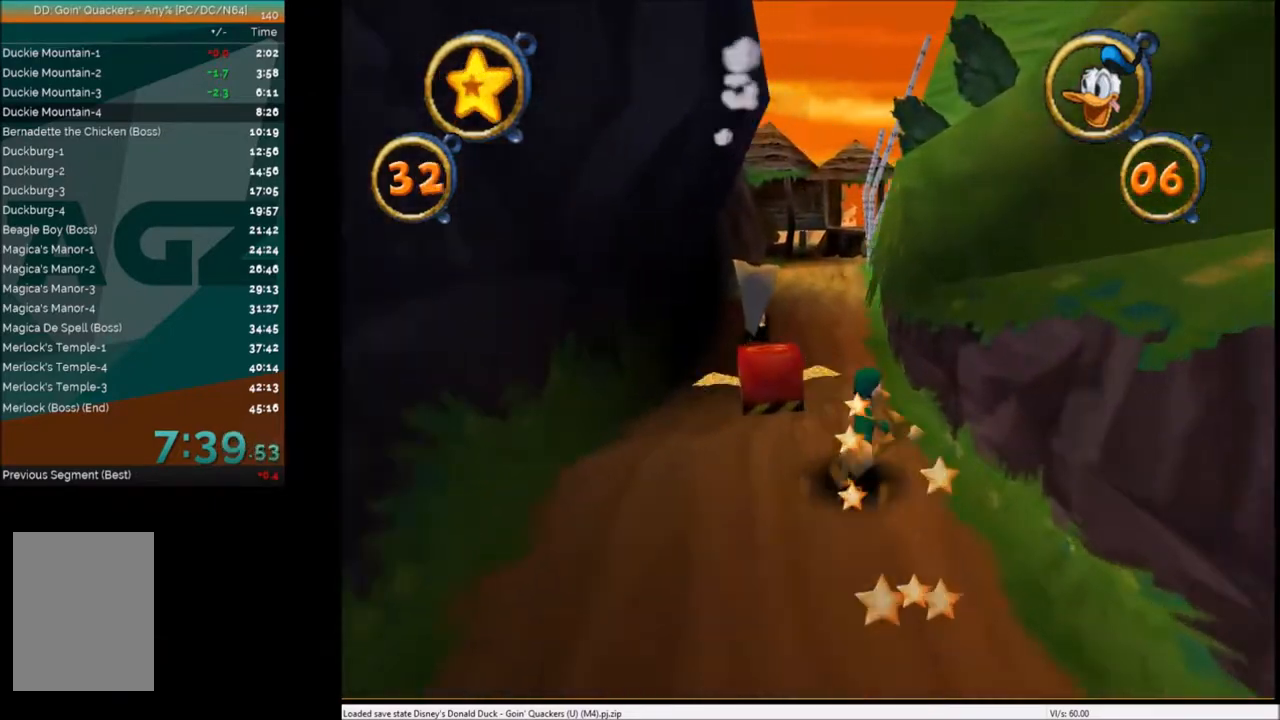
Gameplay with keyboard; each line is a JSON object with the keys held at the frame after it. "events" lists presses ("down") and releases ("up") of "c", "down", "left", "right", "up" and "x" between this image and that frame as [ms after this image, input, new state], when the widget could be followed in between. No other keys are recorded. Mouse input is not recorded.
{"keys": ["up"], "events": [[100, "left", "down"], [200, "left", "up"]]}
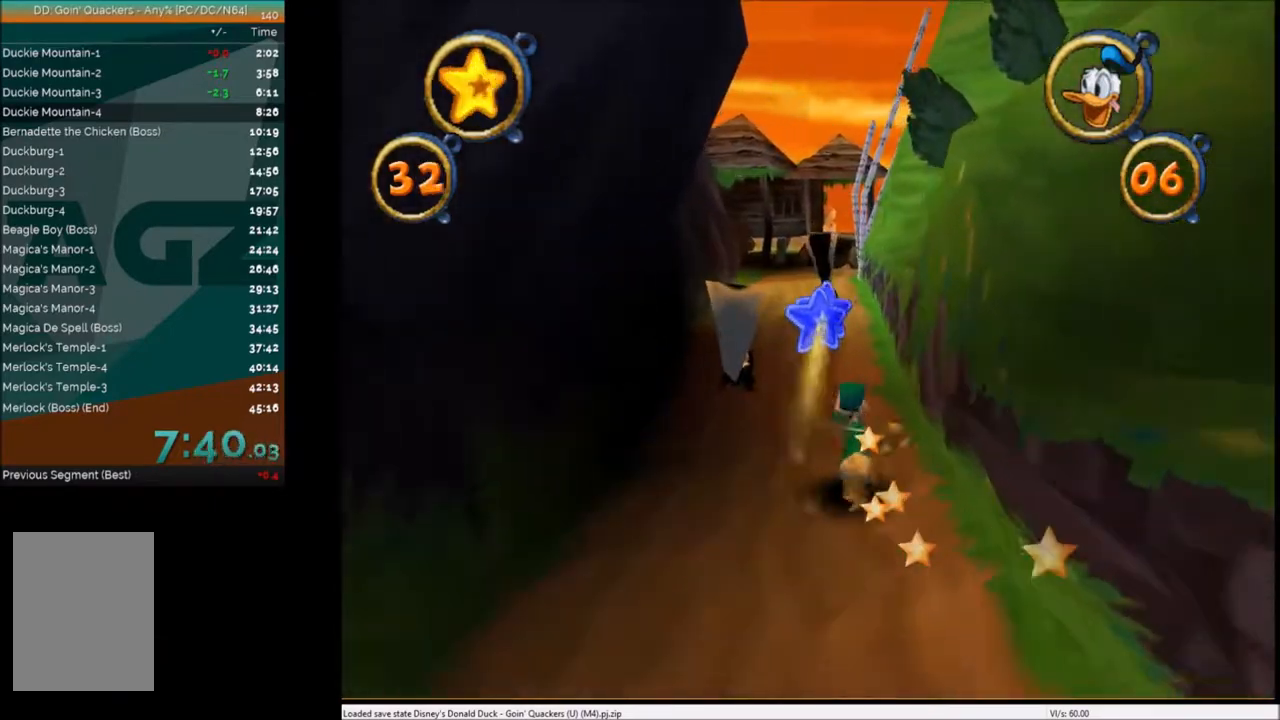
{"keys": ["up"], "events": [[67, "right", "down"], [100, "right", "up"], [334, "left", "down"], [401, "left", "up"]]}
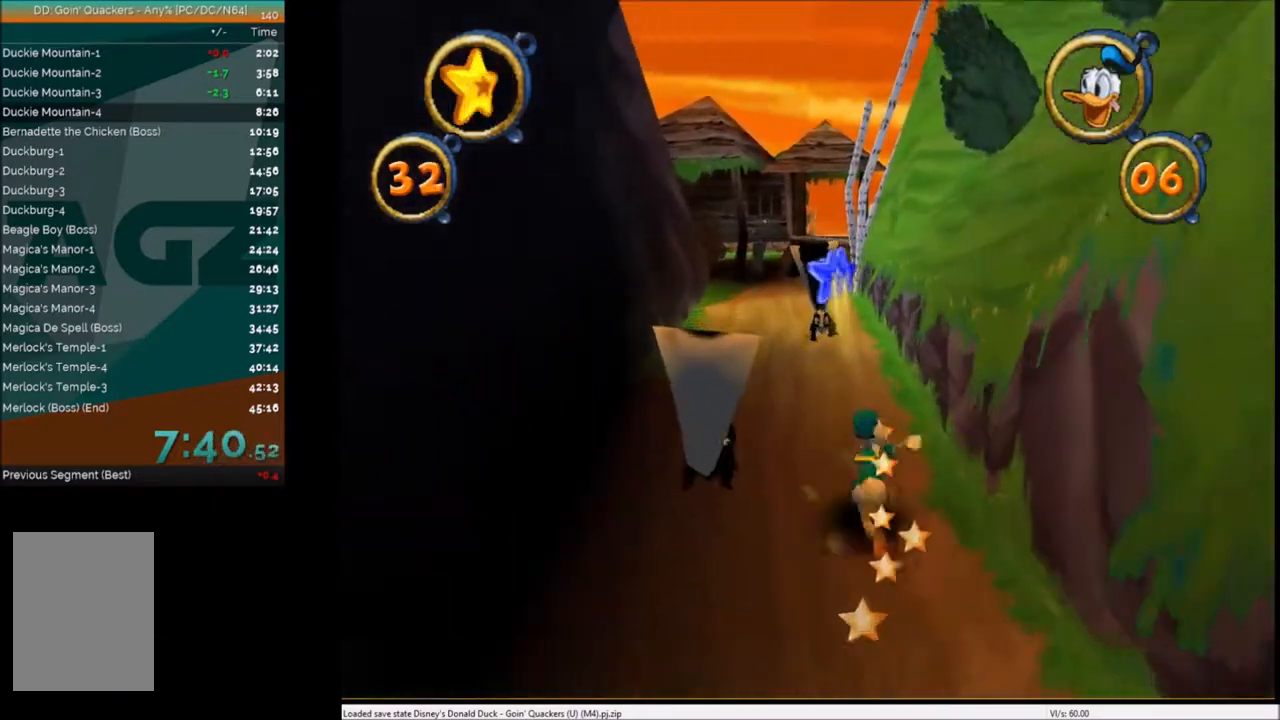
{"keys": ["up"], "events": [[300, "x", "down"], [467, "right", "down"], [467, "x", "up"], [500, "right", "up"]]}
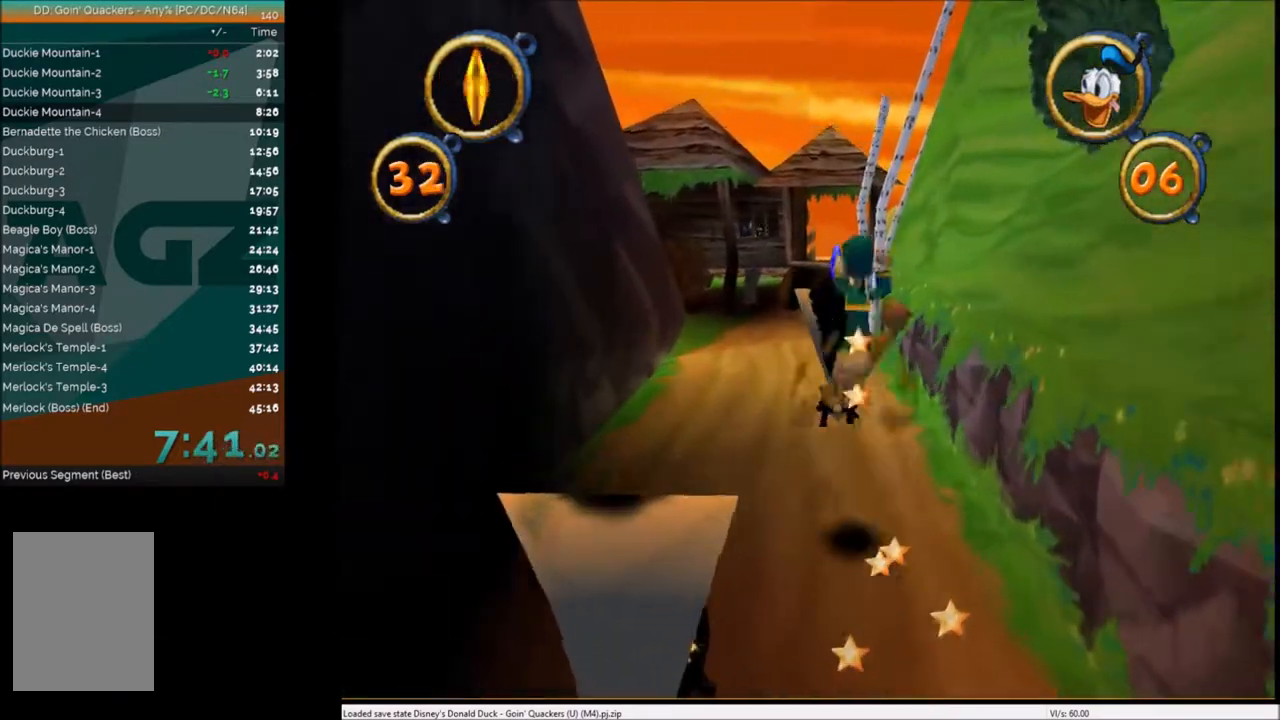
{"keys": ["up"], "events": [[401, "left", "down"], [468, "left", "up"]]}
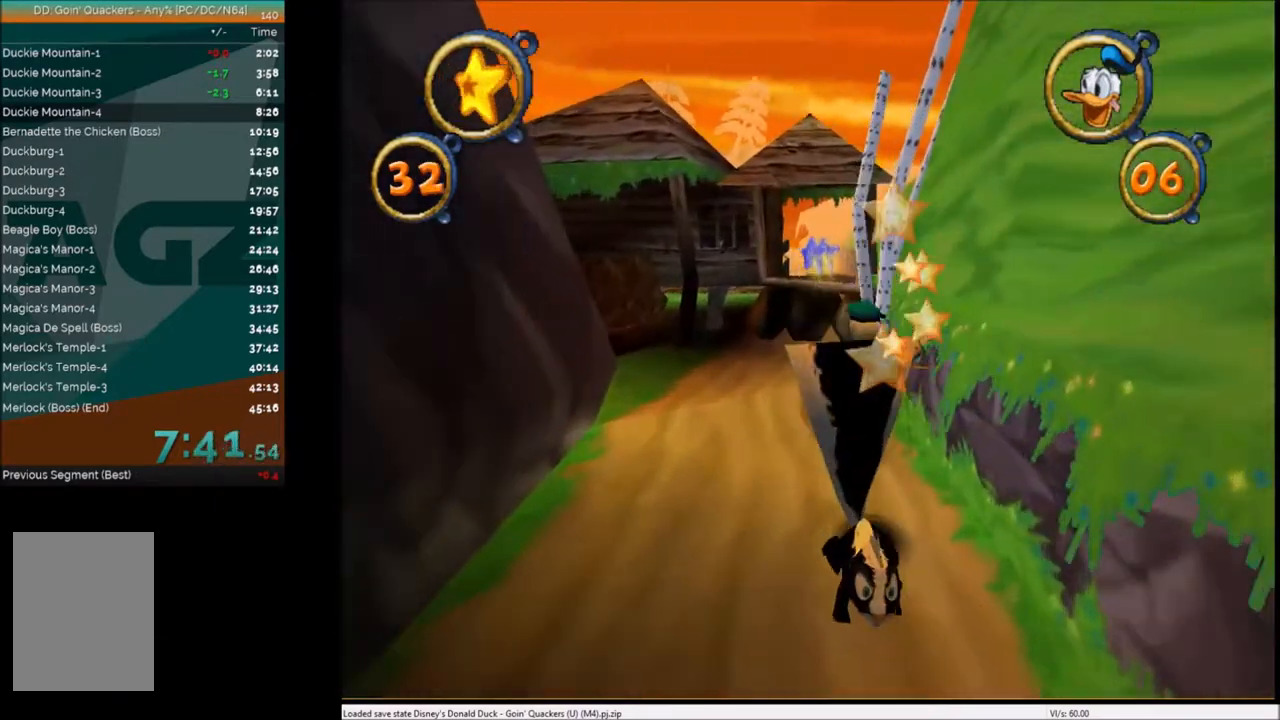
{"keys": ["up"], "events": []}
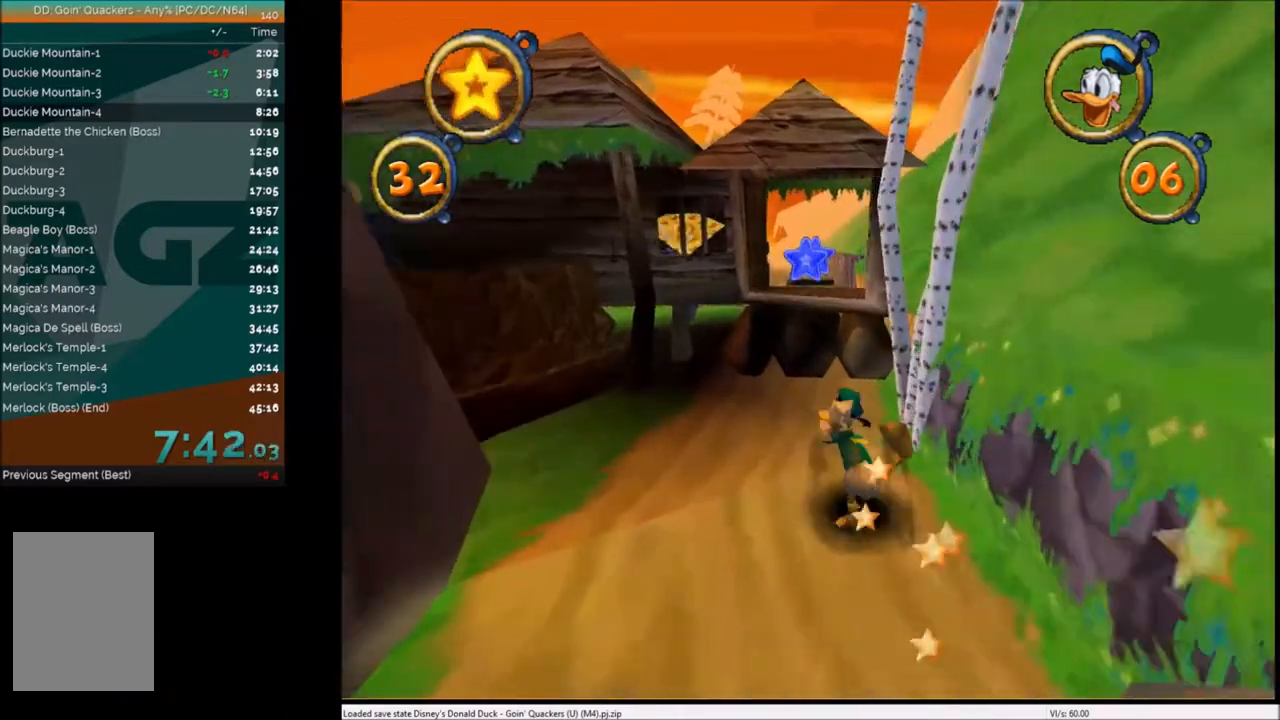
{"keys": ["up"], "events": [[267, "x", "down"], [367, "x", "up"]]}
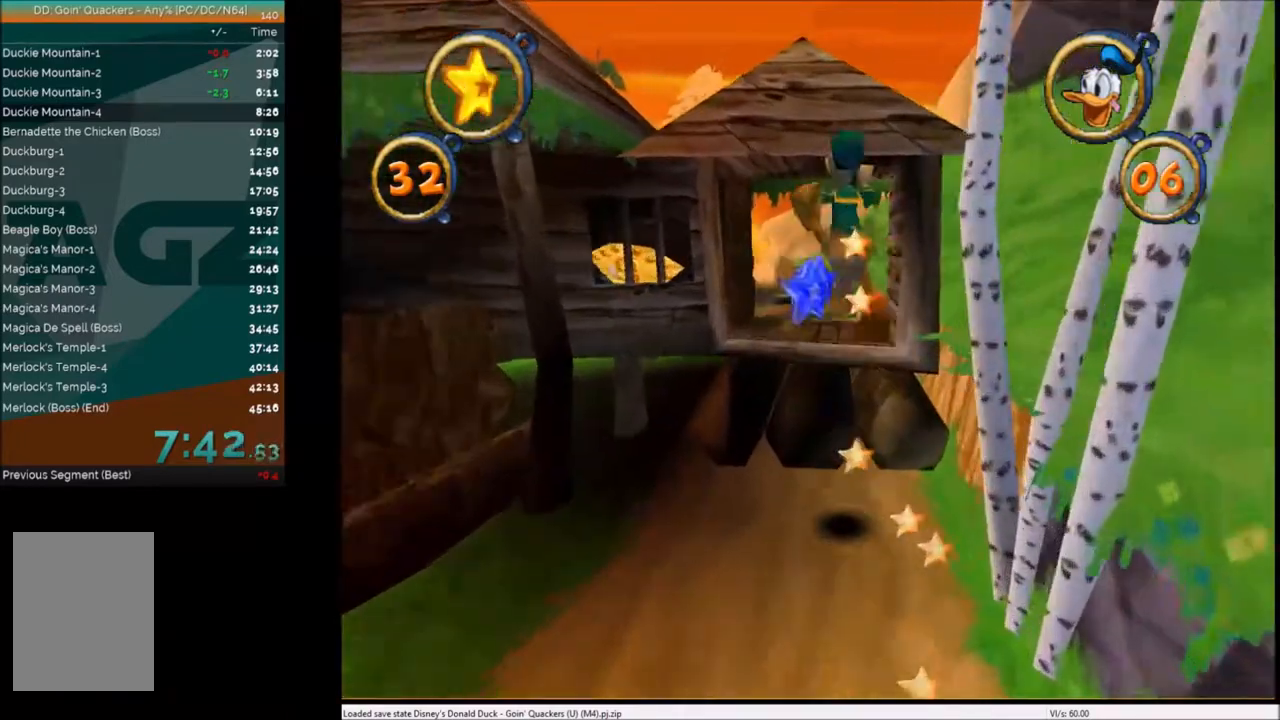
{"keys": ["left", "up"], "events": [[133, "left", "down"]]}
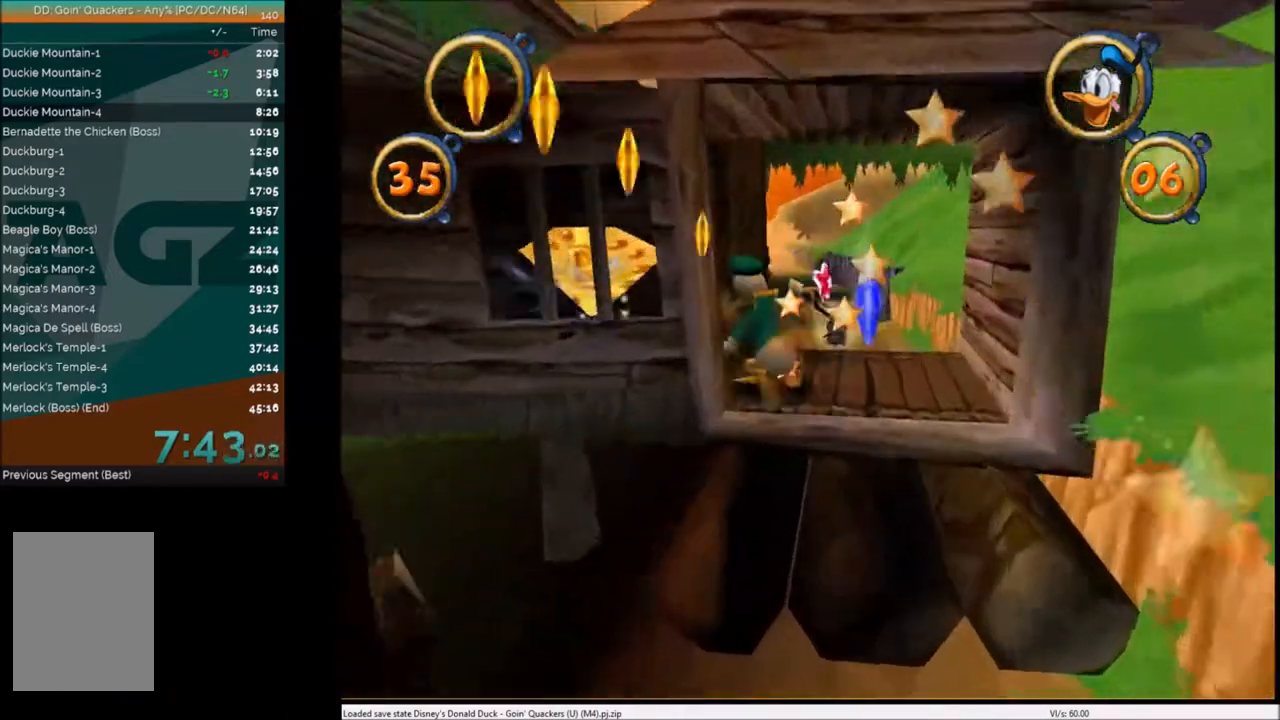
{"keys": ["down", "left", "right"], "events": [[100, "up", "up"], [367, "right", "down"], [434, "down", "down"]]}
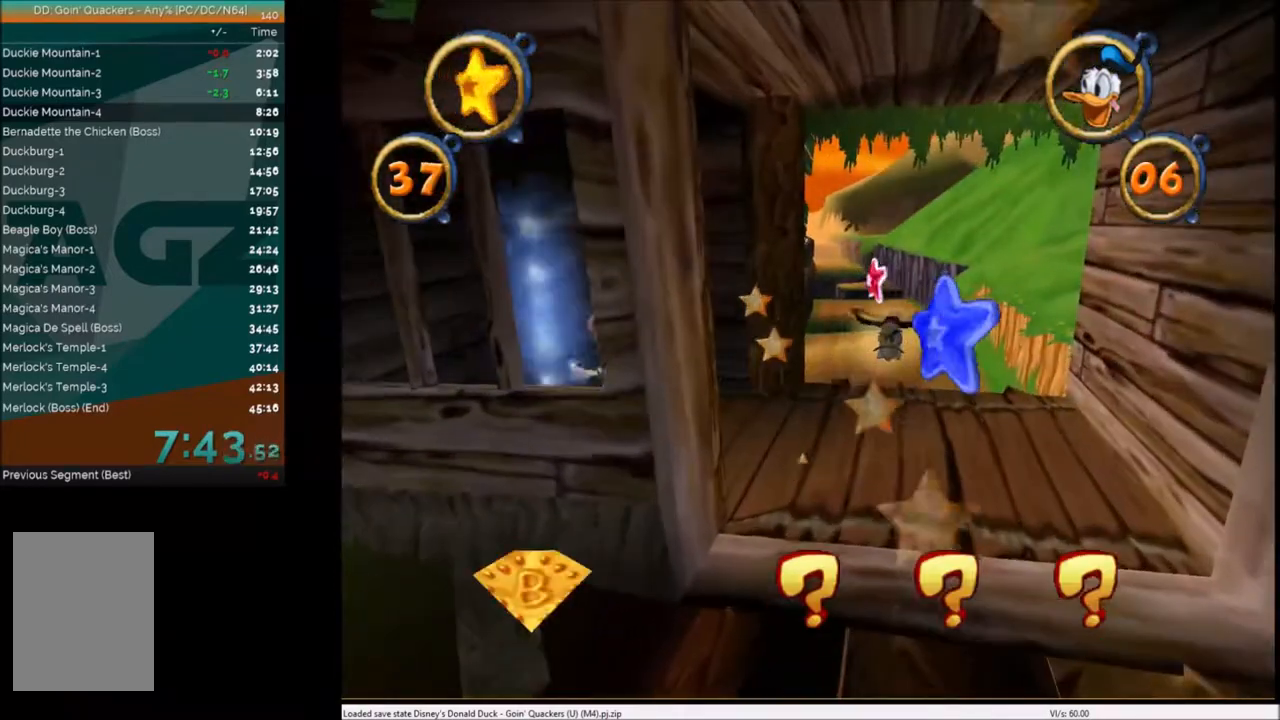
{"keys": ["down", "right"], "events": [[67, "left", "up"]]}
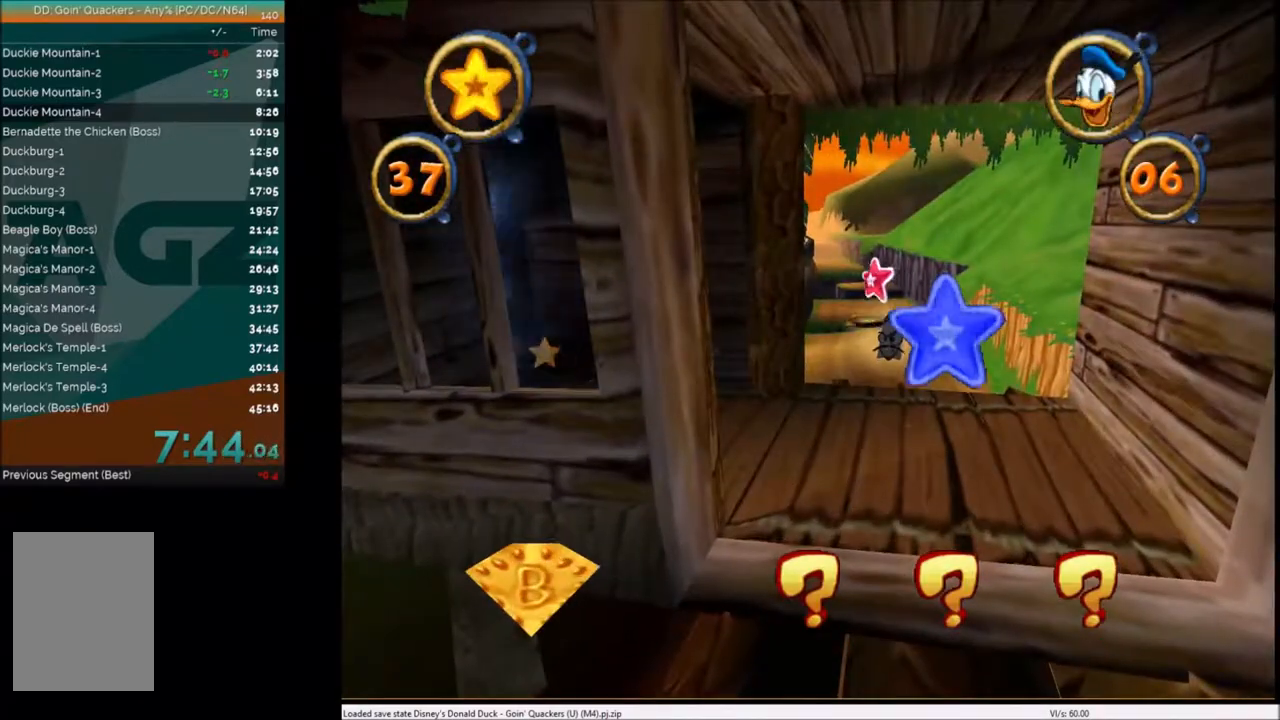
{"keys": ["down", "right"], "events": []}
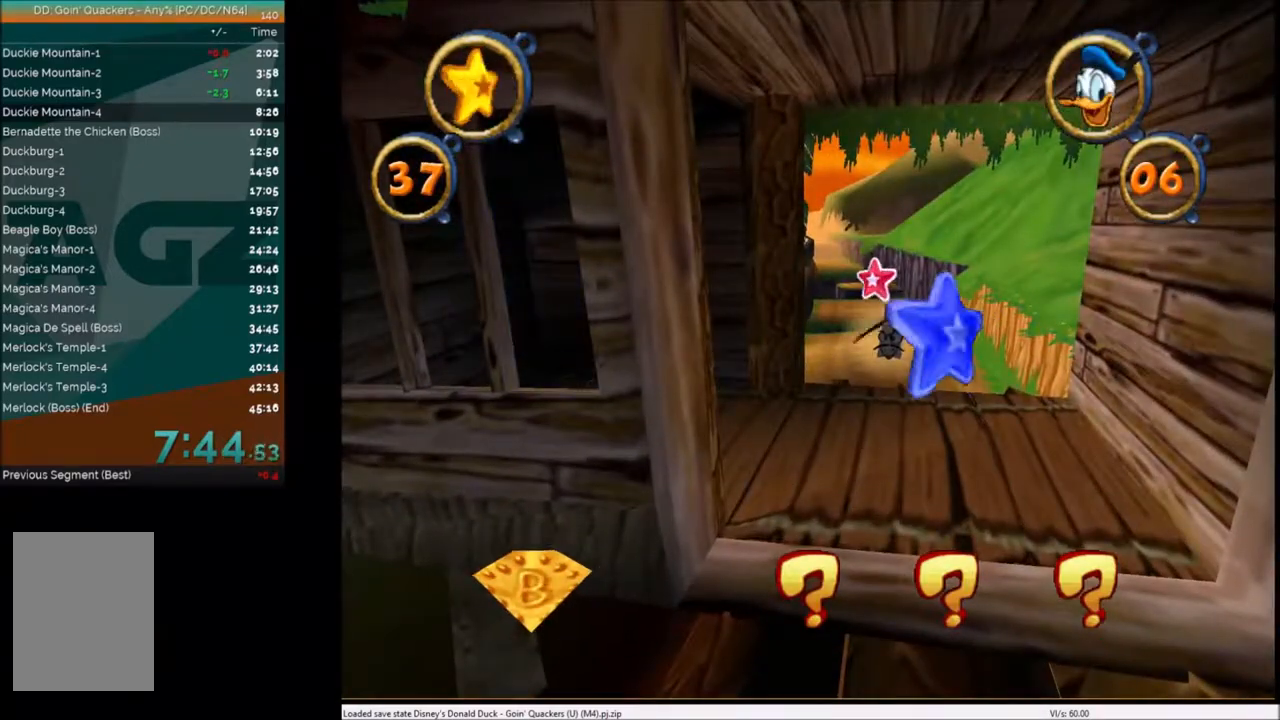
{"keys": ["down", "right"], "events": []}
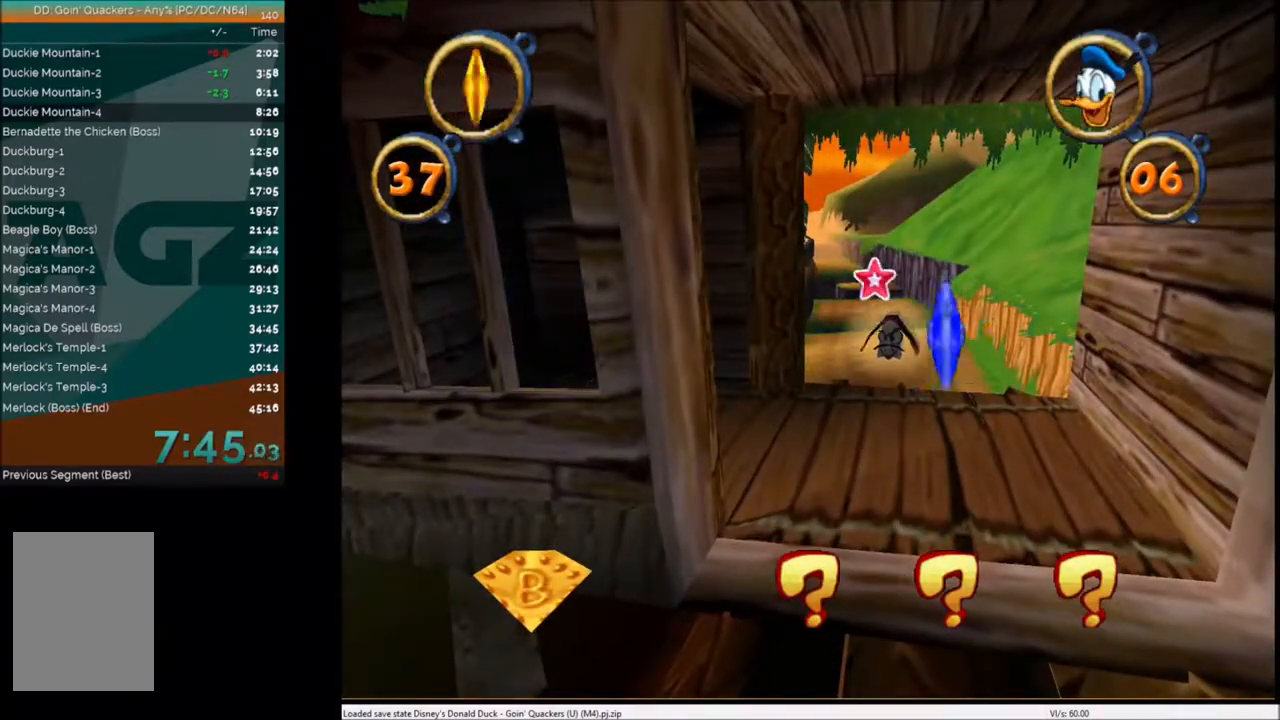
{"keys": ["down", "right"], "events": []}
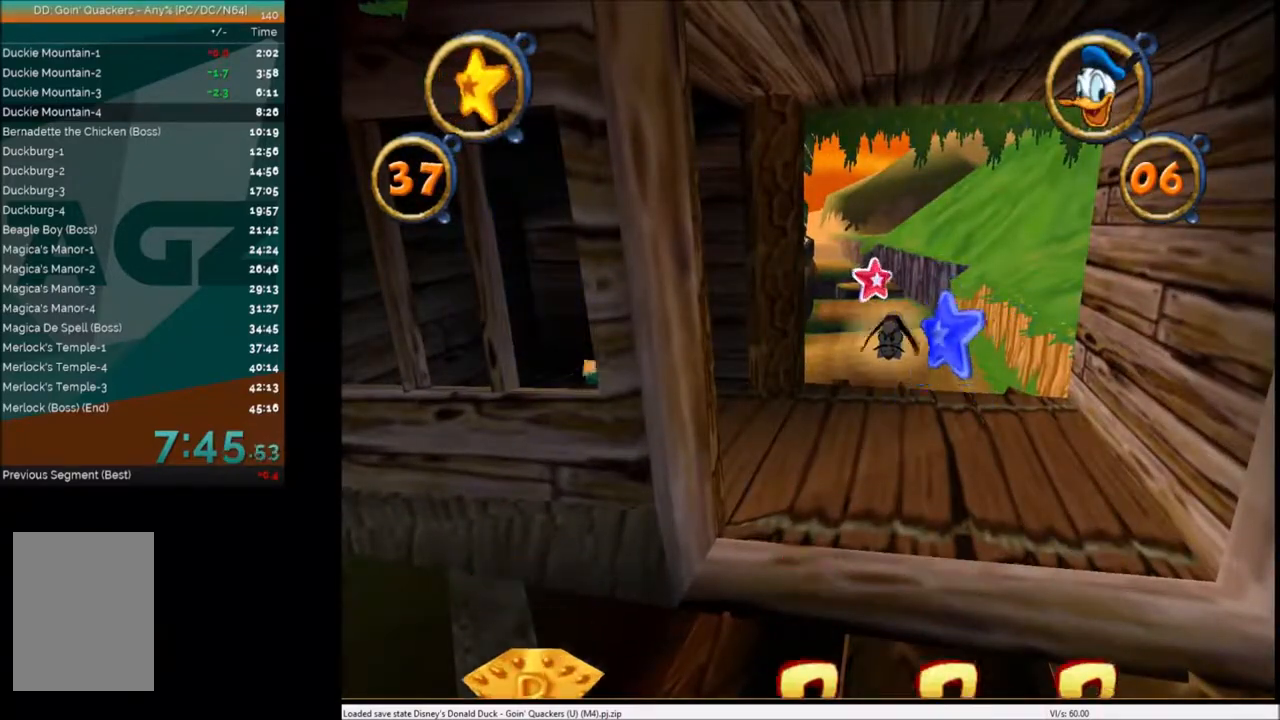
{"keys": ["down", "right"], "events": []}
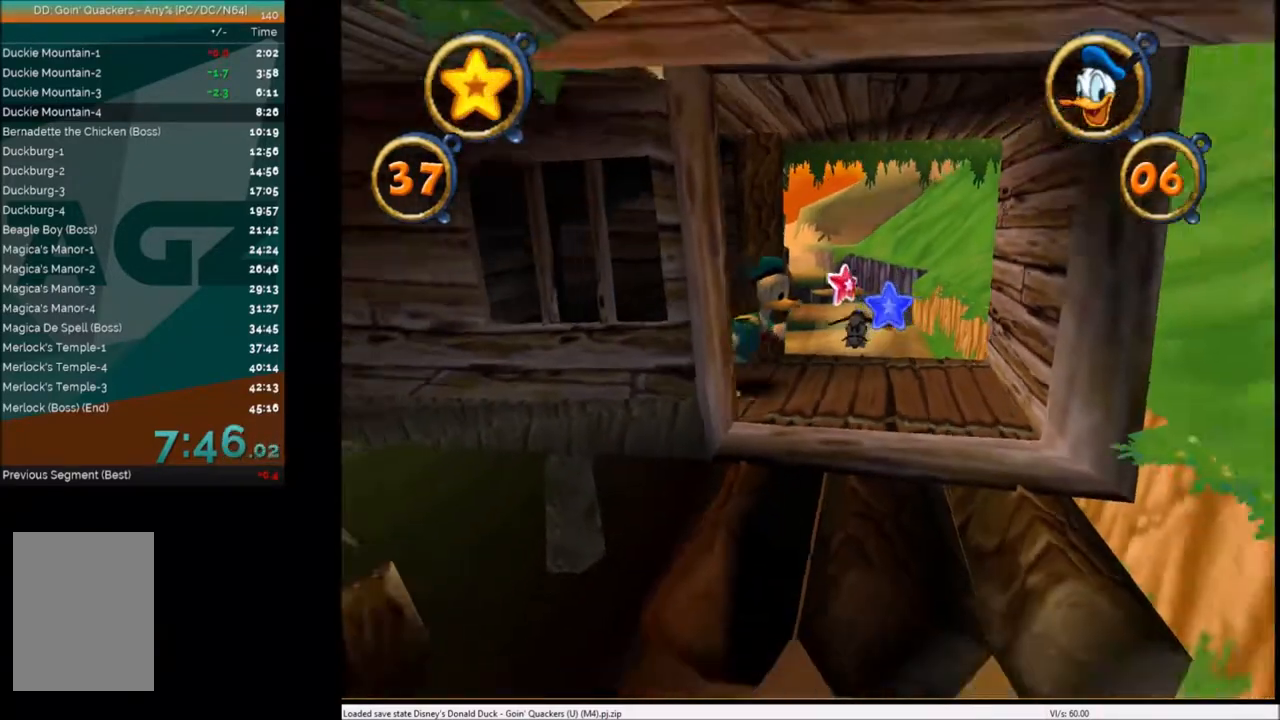
{"keys": ["left", "up"], "events": [[67, "down", "up"], [167, "up", "down"], [201, "right", "up"], [367, "left", "down"]]}
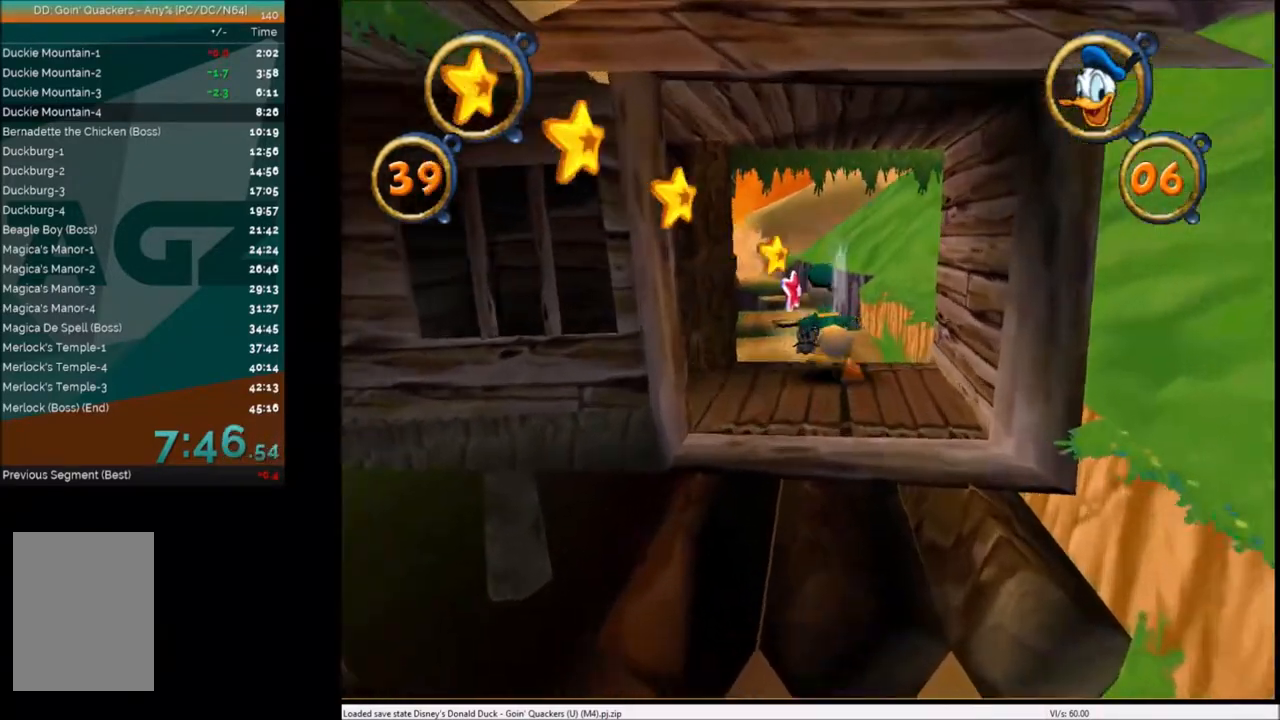
{"keys": ["up"], "events": [[33, "left", "up"], [367, "left", "down"], [500, "left", "up"]]}
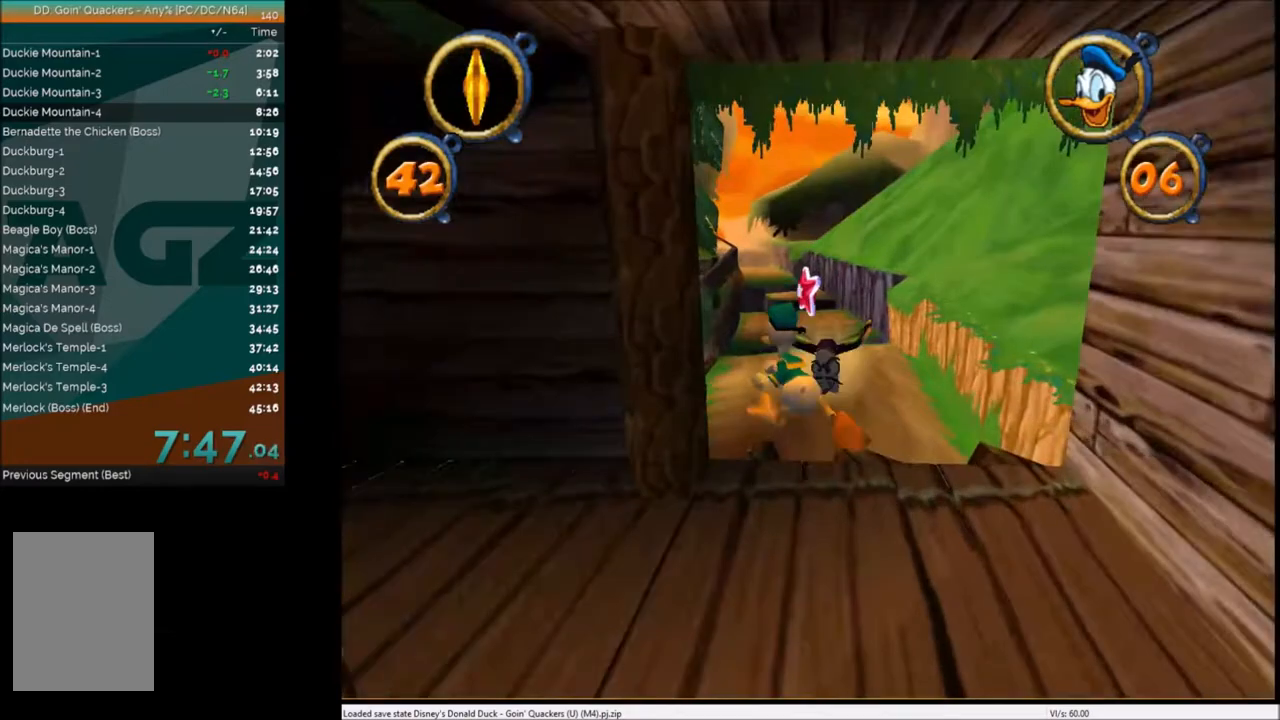
{"keys": ["up"], "events": []}
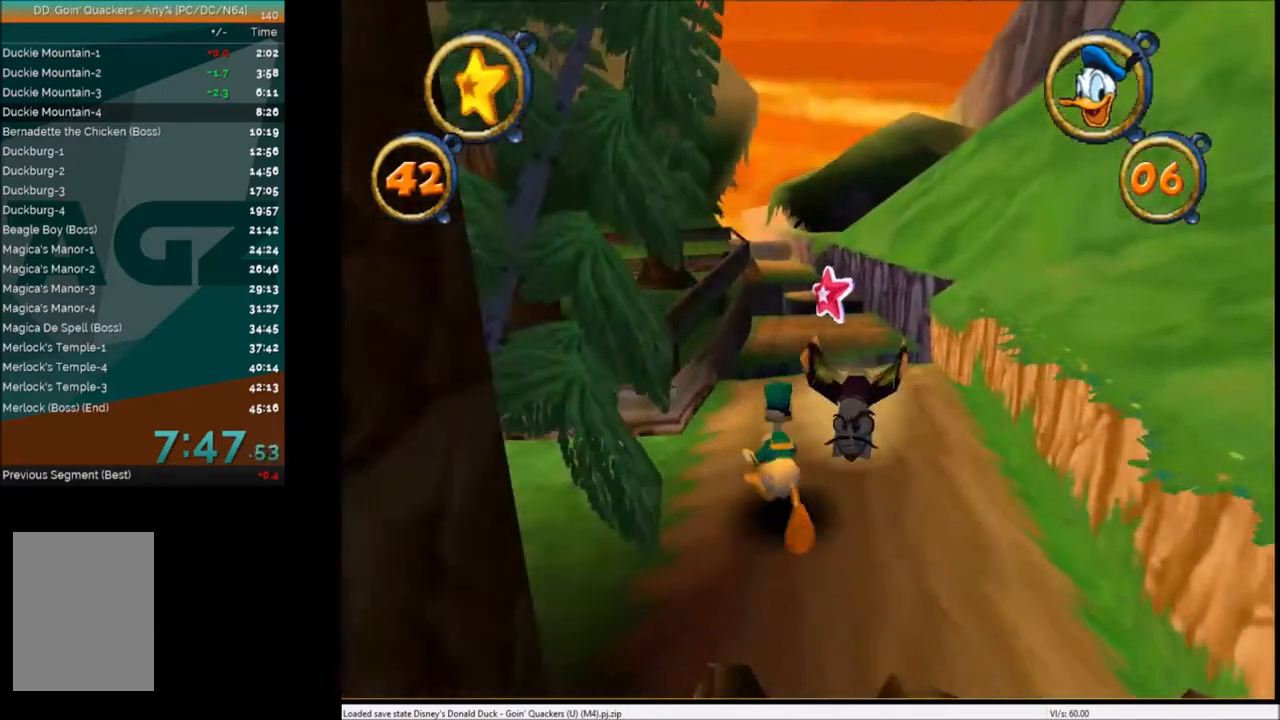
{"keys": ["up"], "events": [[200, "right", "down"], [334, "right", "up"]]}
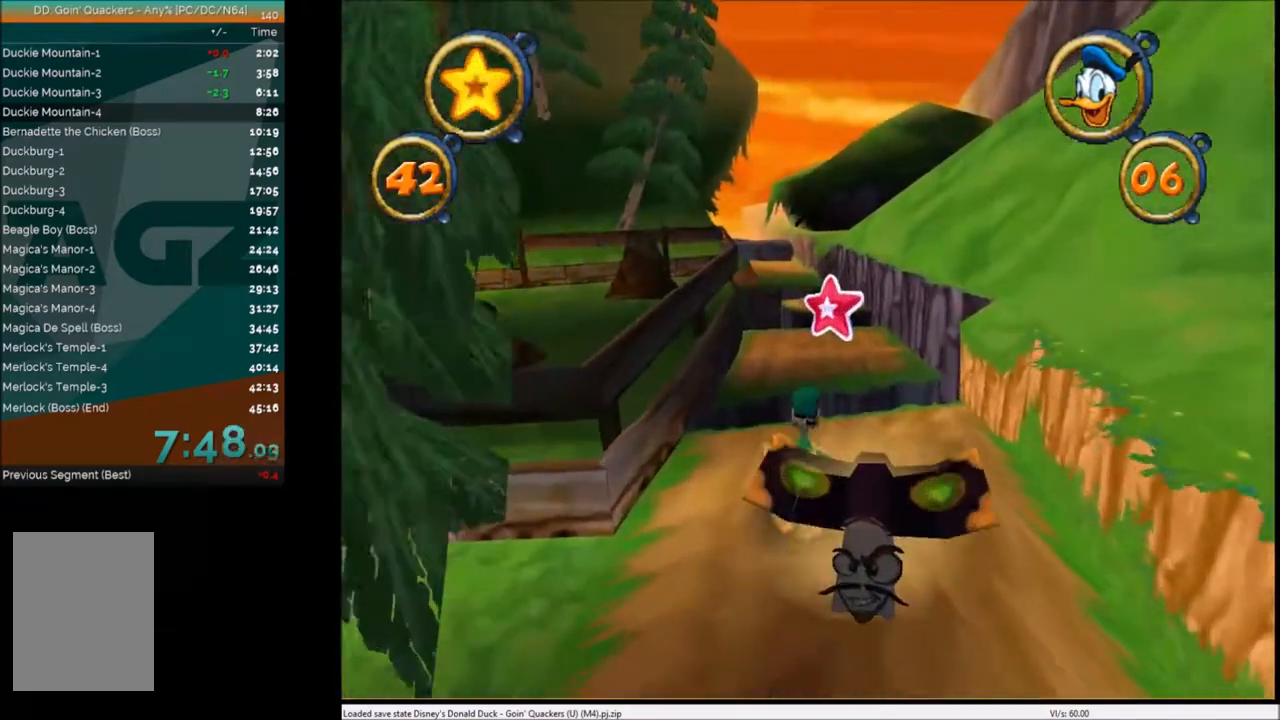
{"keys": ["up", "x"], "events": [[301, "left", "down"], [367, "left", "up"], [501, "x", "down"]]}
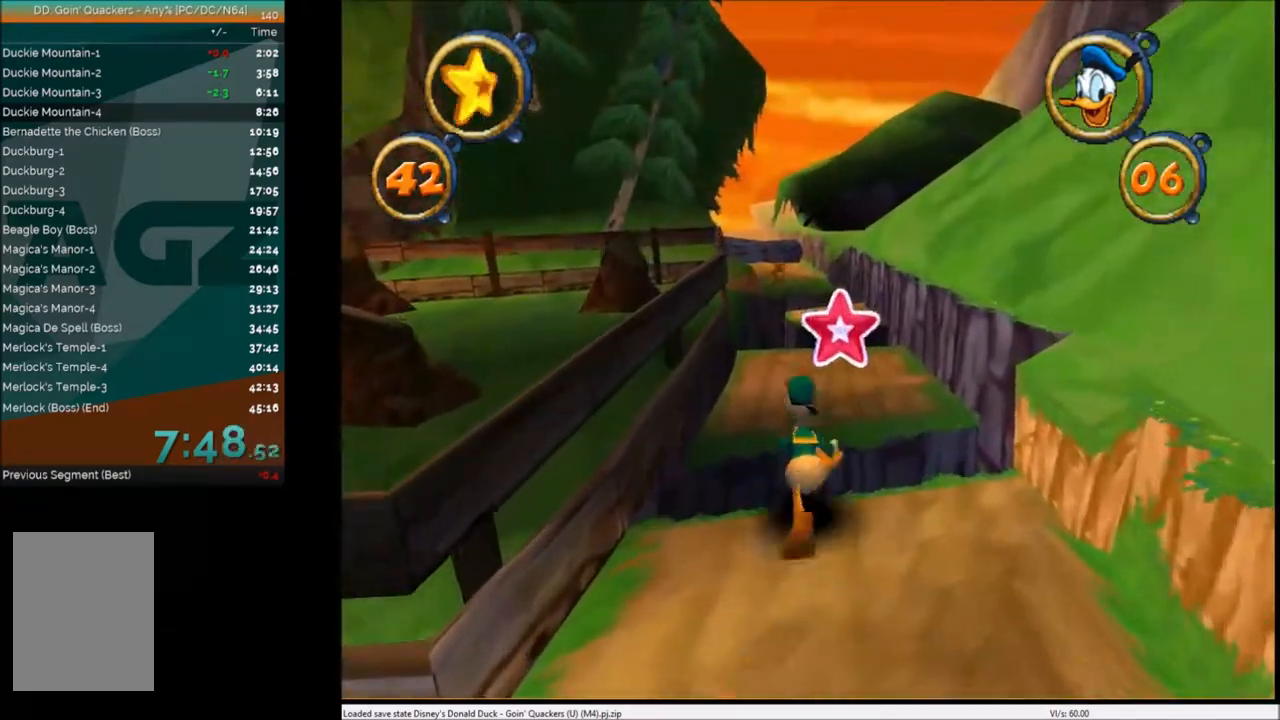
{"keys": ["up"], "events": [[133, "right", "down"], [133, "x", "up"], [233, "right", "up"]]}
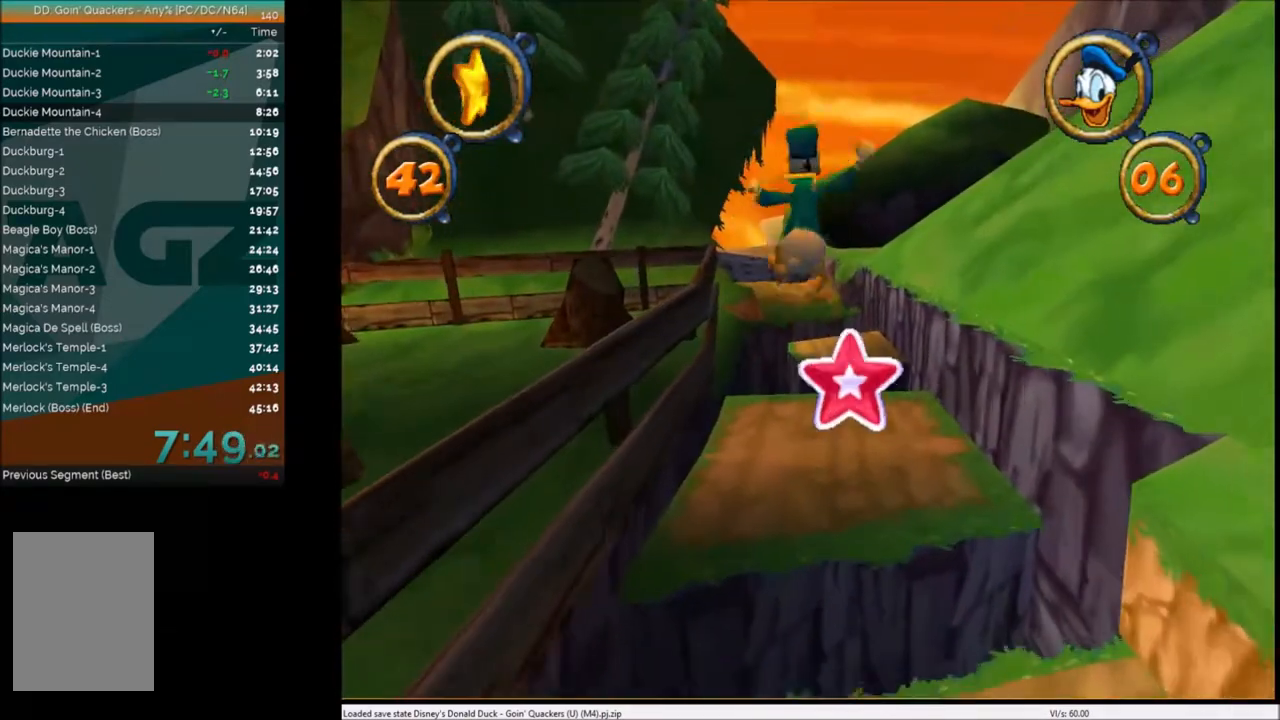
{"keys": ["up"], "events": []}
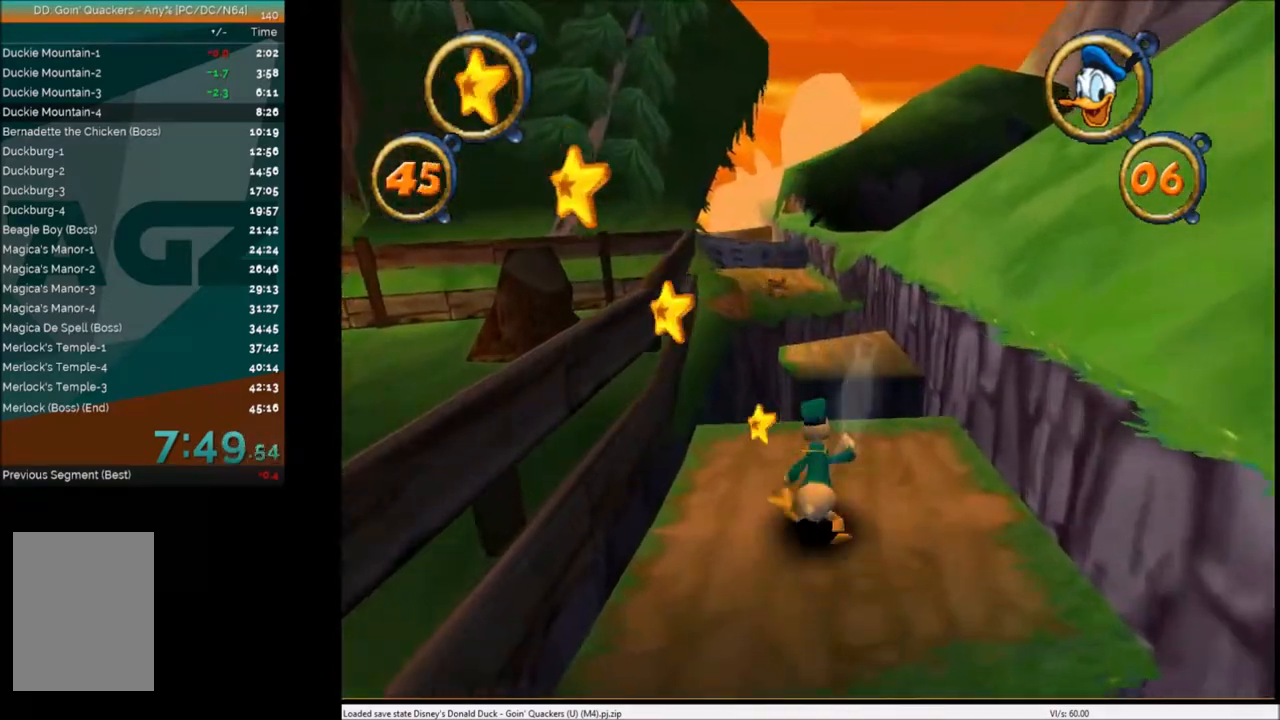
{"keys": ["up"], "events": [[200, "left", "down"], [300, "left", "up"]]}
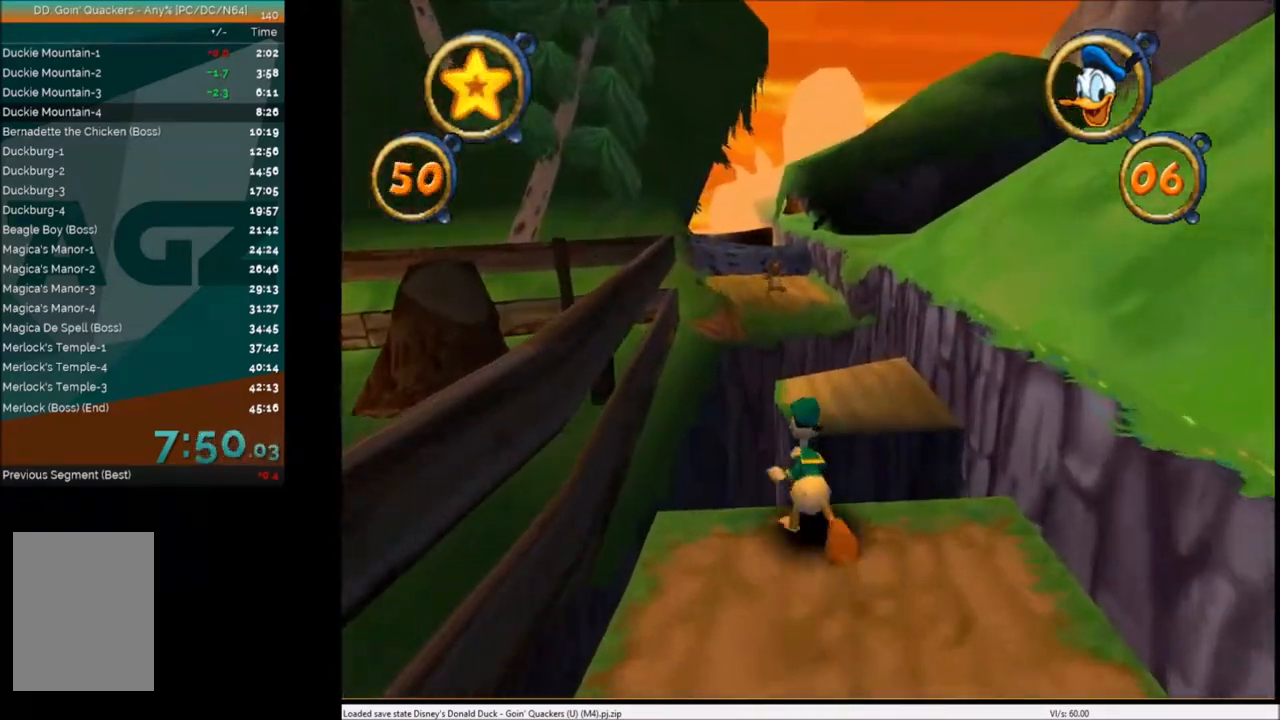
{"keys": ["up"], "events": [[34, "x", "down"], [134, "x", "up"]]}
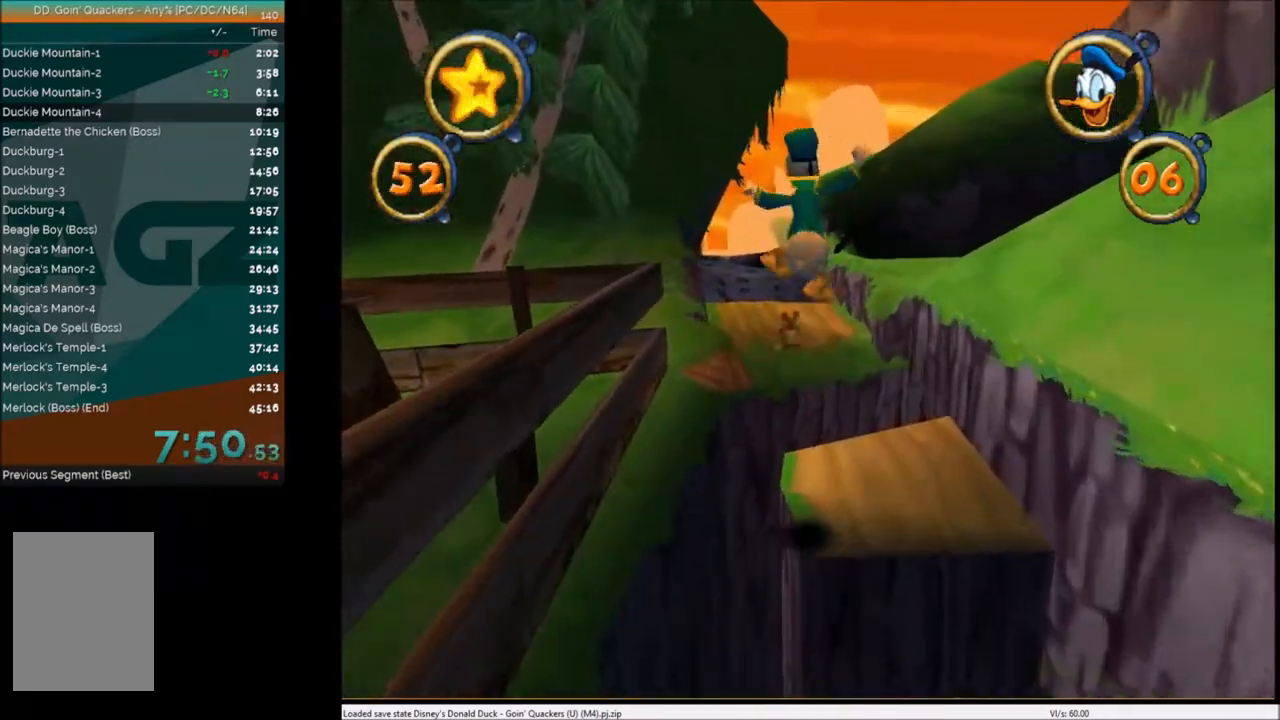
{"keys": ["up", "x"], "events": [[467, "x", "down"]]}
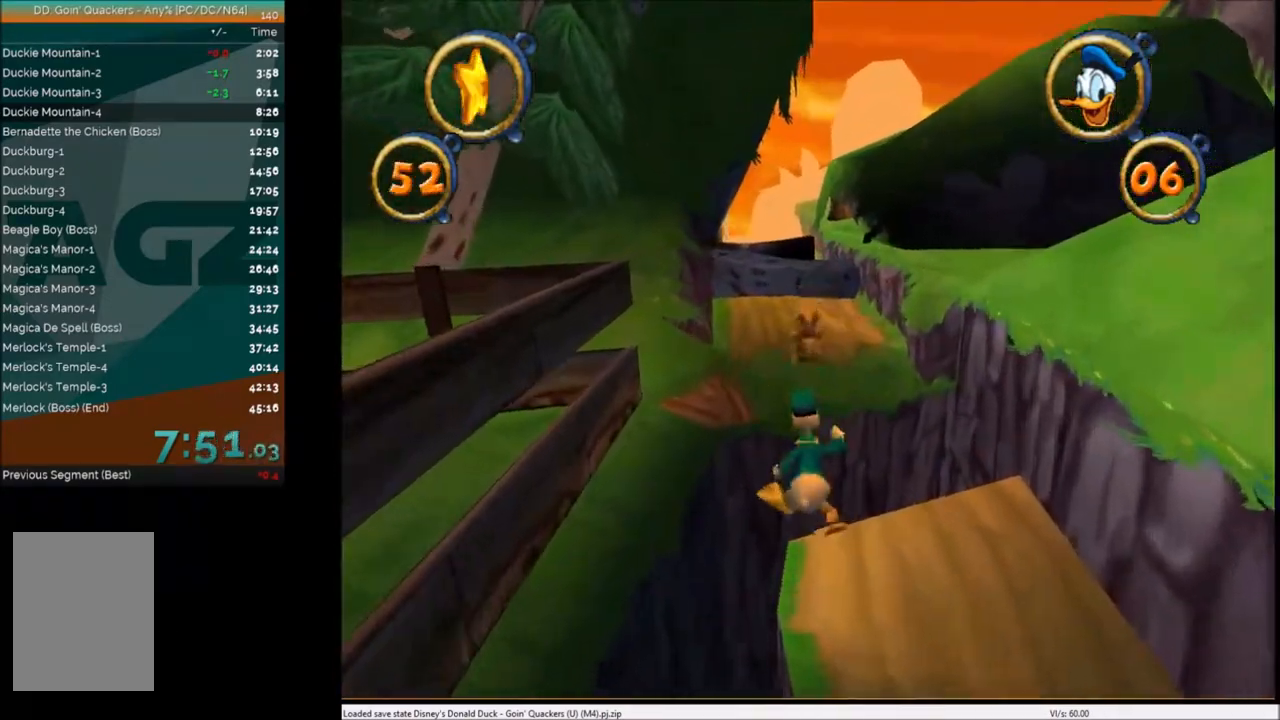
{"keys": ["up"], "events": [[134, "left", "down"], [134, "x", "up"], [201, "left", "up"]]}
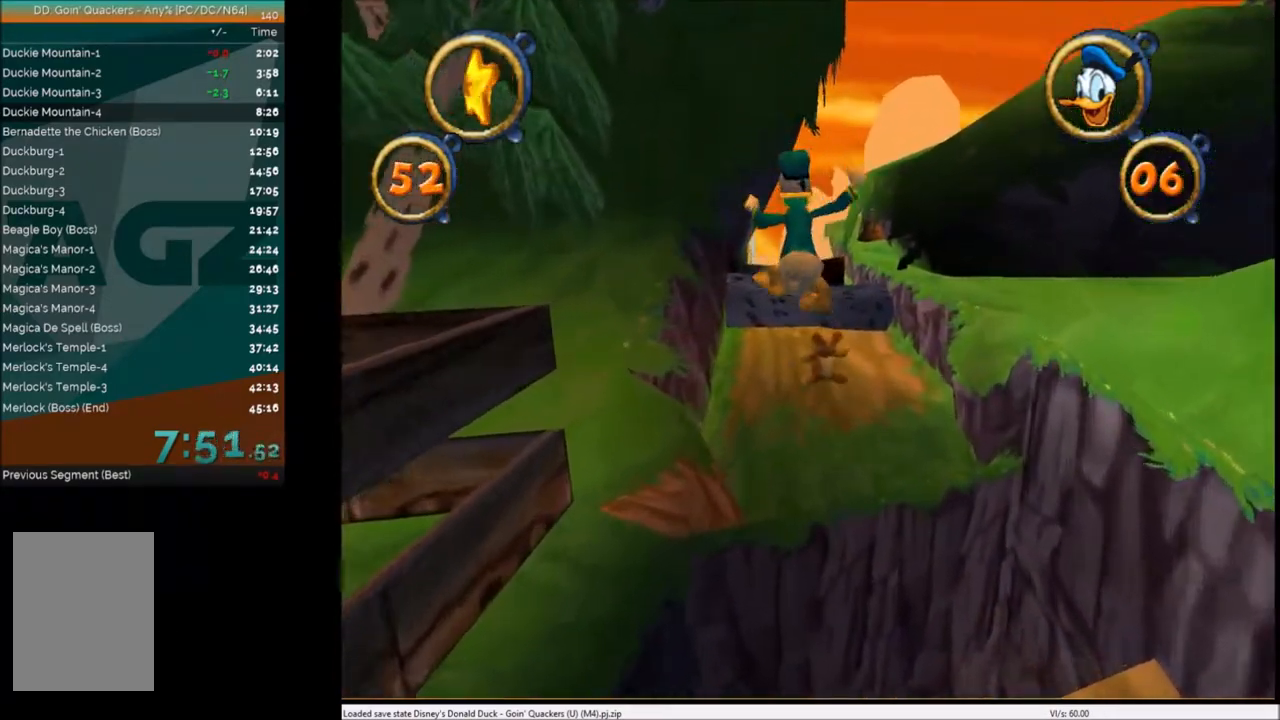
{"keys": ["up"], "events": [[367, "right", "down"], [434, "right", "up"]]}
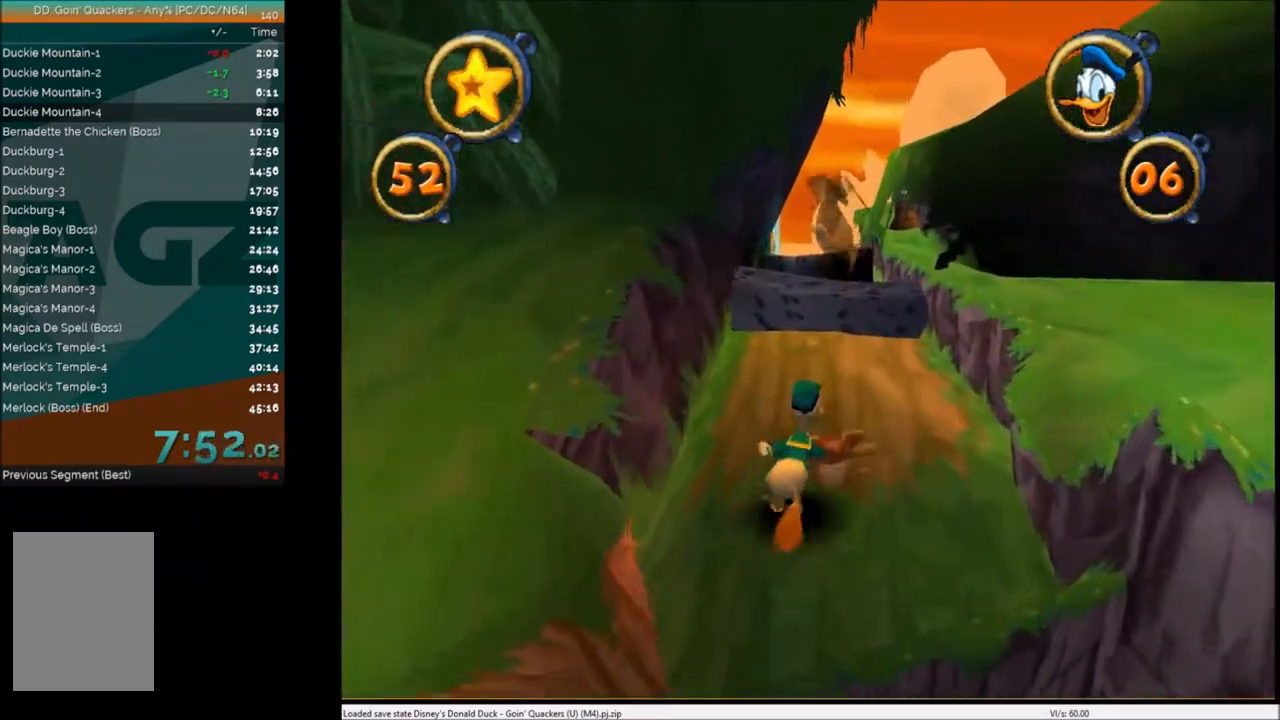
{"keys": ["up"], "events": []}
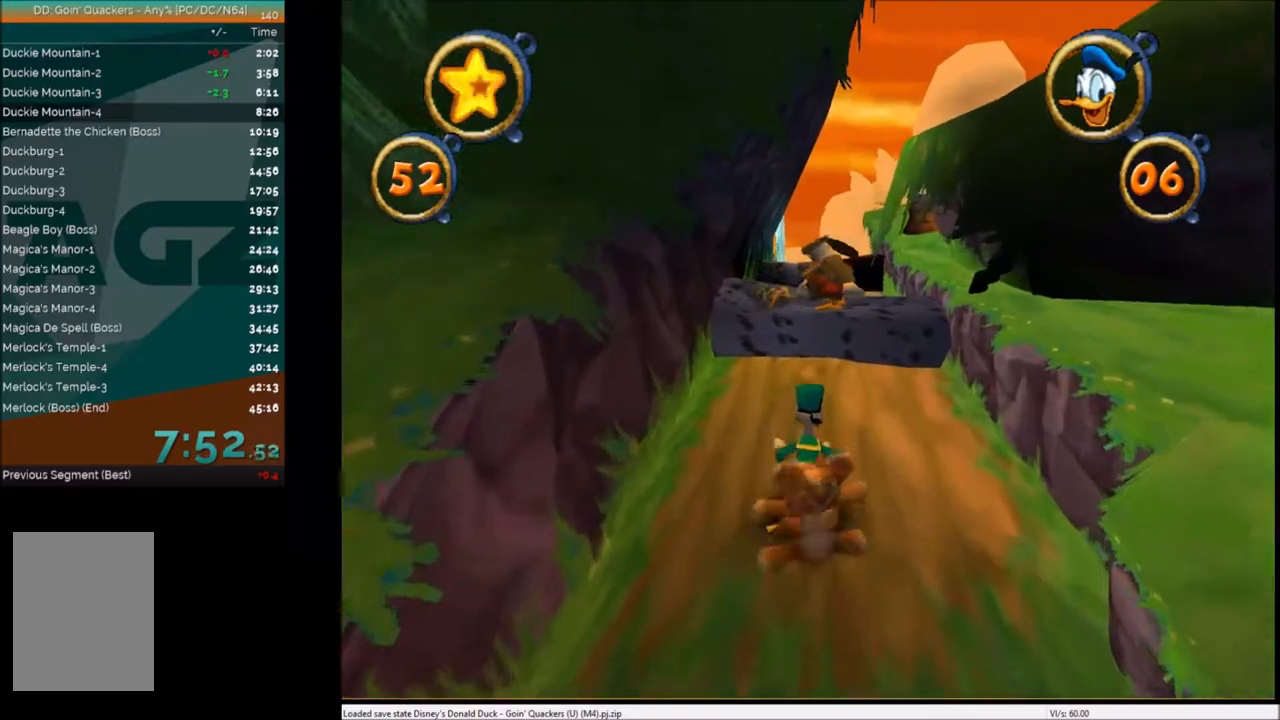
{"keys": ["up"], "events": []}
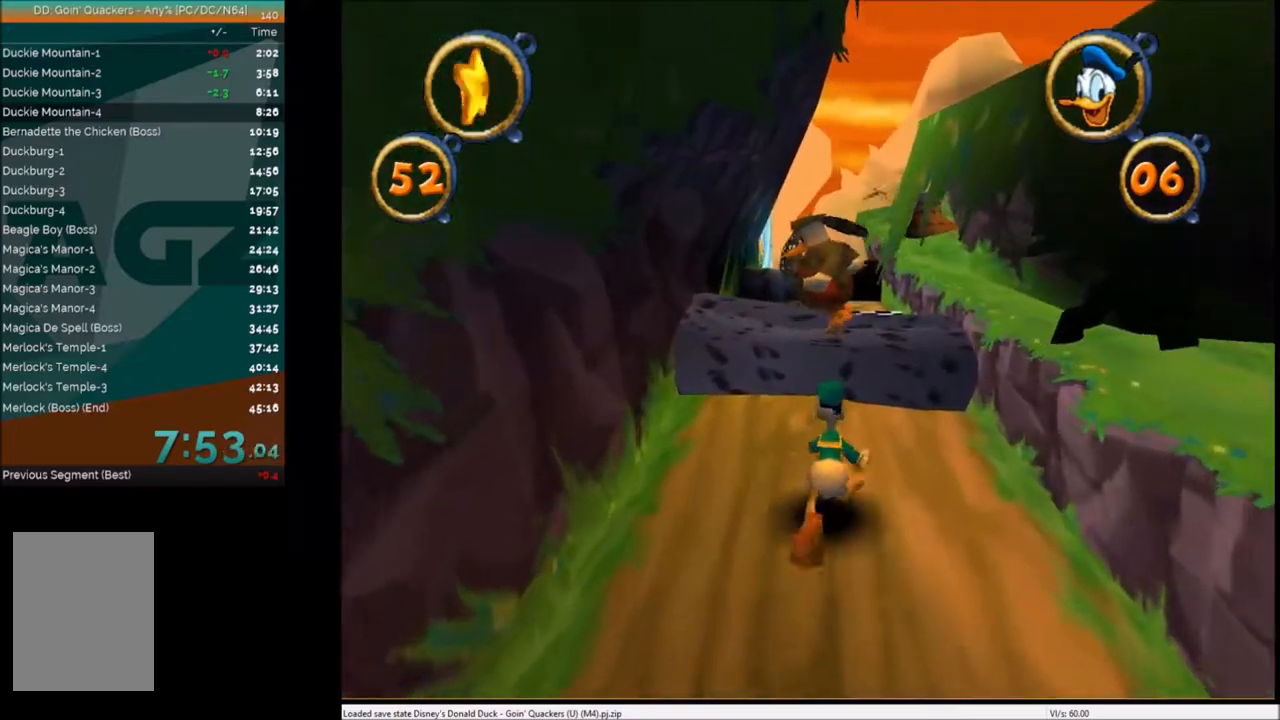
{"keys": ["up"], "events": [[134, "left", "down"], [167, "left", "up"], [367, "x", "down"], [434, "x", "up"]]}
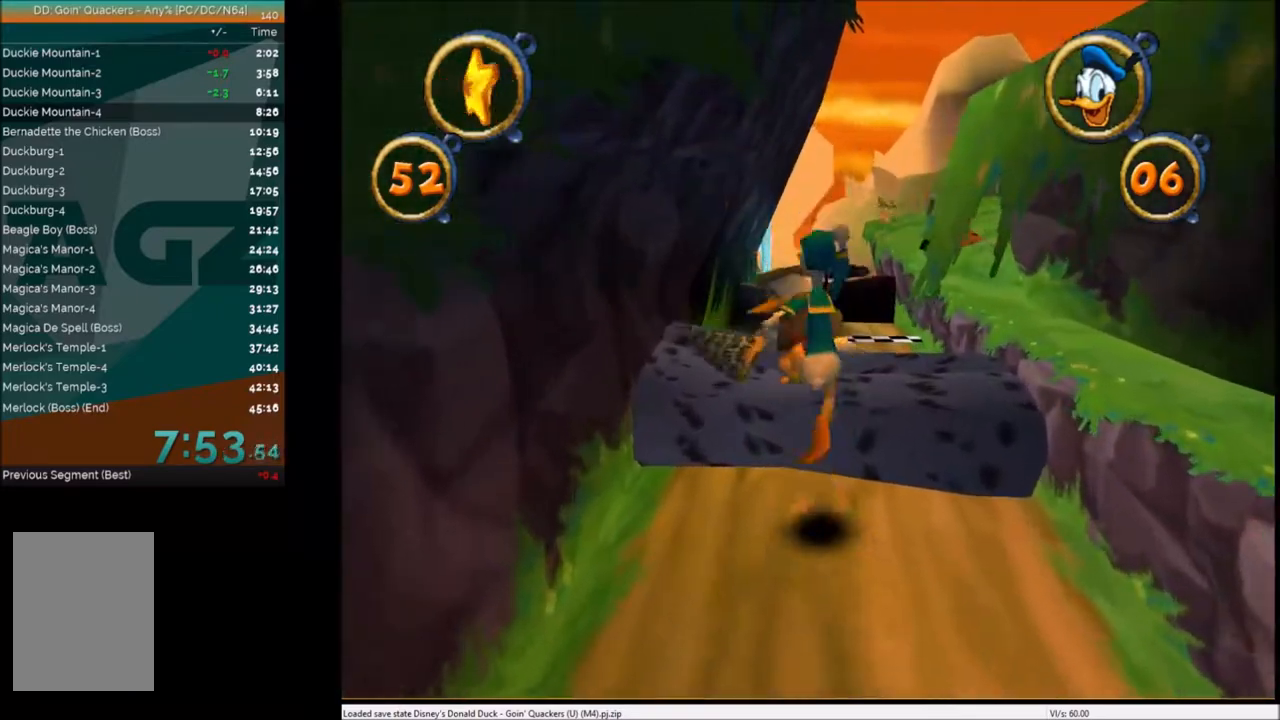
{"keys": ["c", "up"], "events": [[133, "c", "down"], [233, "c", "up"], [267, "c", "down"], [367, "c", "up"], [467, "c", "down"]]}
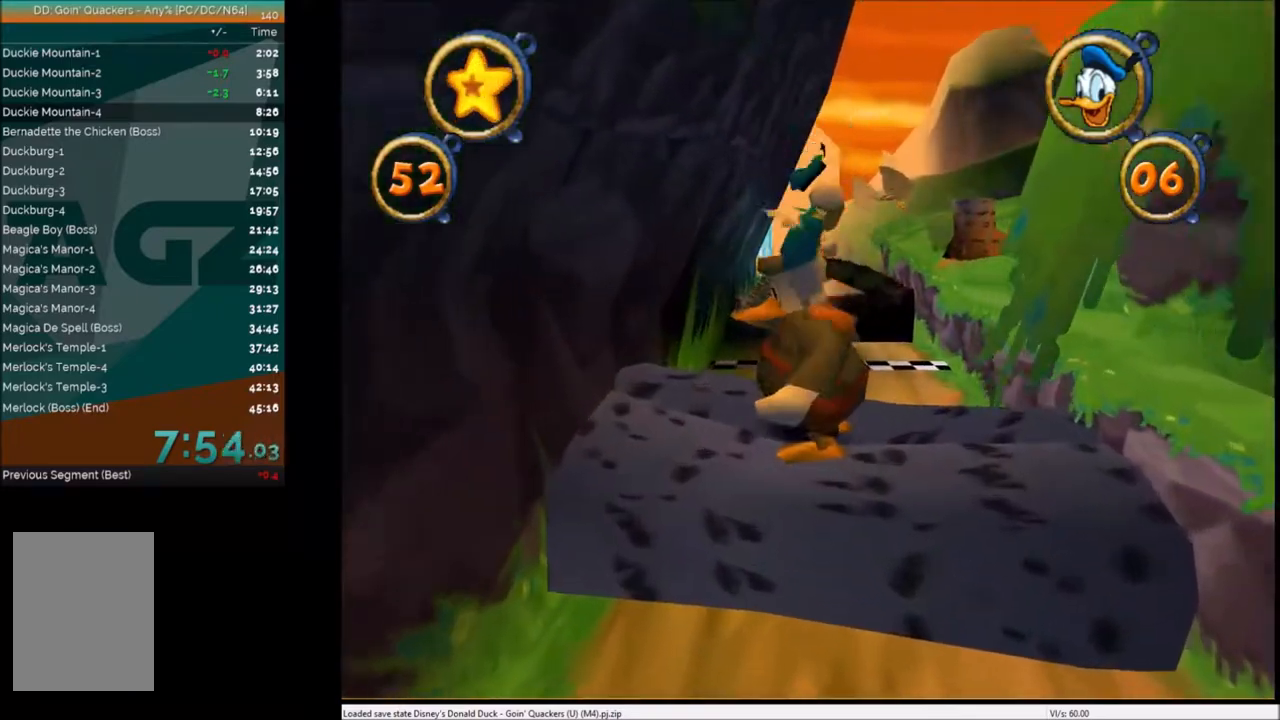
{"keys": ["up"], "events": [[34, "c", "up"]]}